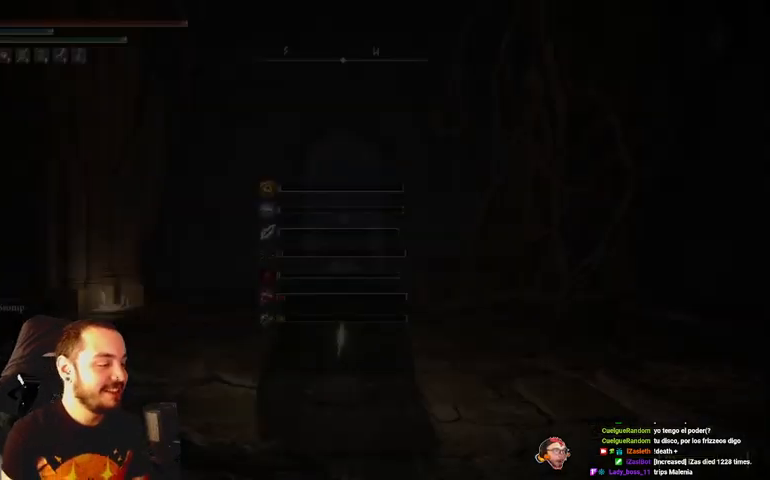
Gameplay with a controller (Xbox layout); each line is a JSON object with the inputs held at the frame after it. "events" lists button and stick changes between this image and that frame as [ms after this image, input, new state], when the widget could be followed in between.
{"buttons": [], "left_stick": "up-right", "right_stick": "center", "events": [[333, "left_stick", "up-right"]]}
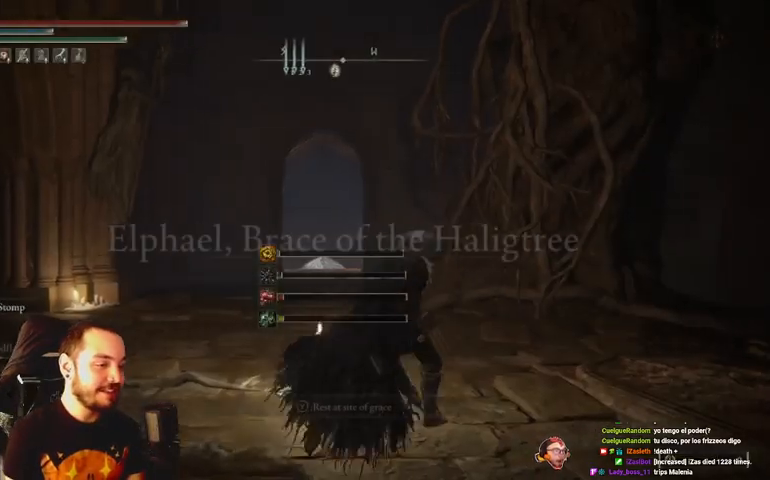
{"buttons": [], "left_stick": "up-left", "right_stick": "center", "events": [[233, "left_stick", "up"], [500, "left_stick", "up-left"]]}
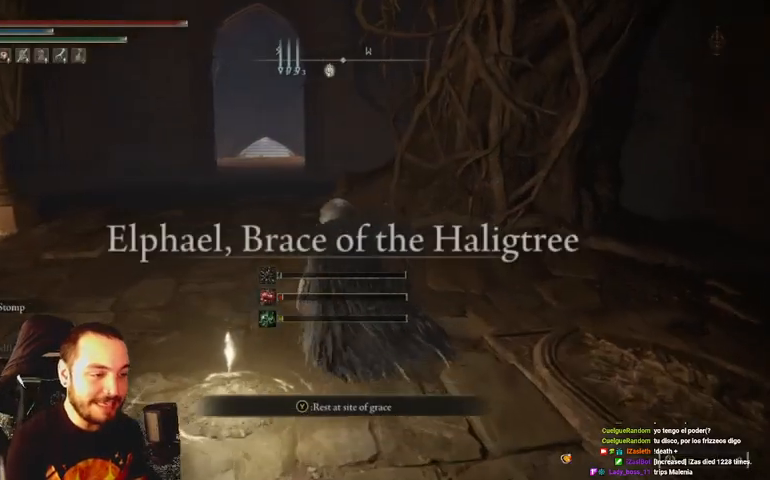
{"buttons": ["B"], "left_stick": "up-left", "right_stick": "center", "events": [[400, "B", "down"]]}
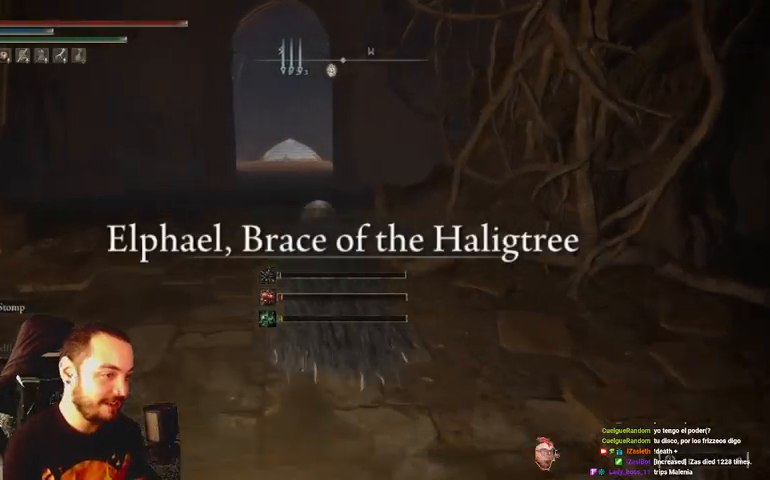
{"buttons": ["B"], "left_stick": "up-left", "right_stick": "center", "events": []}
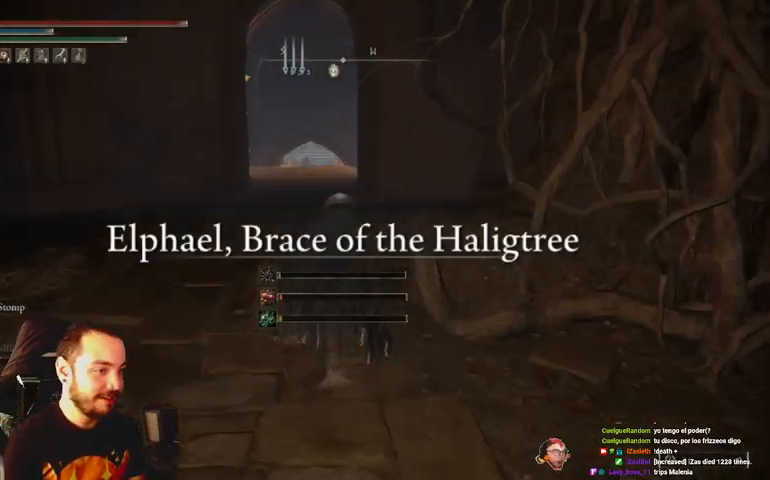
{"buttons": ["B"], "left_stick": "up-left", "right_stick": "center", "events": []}
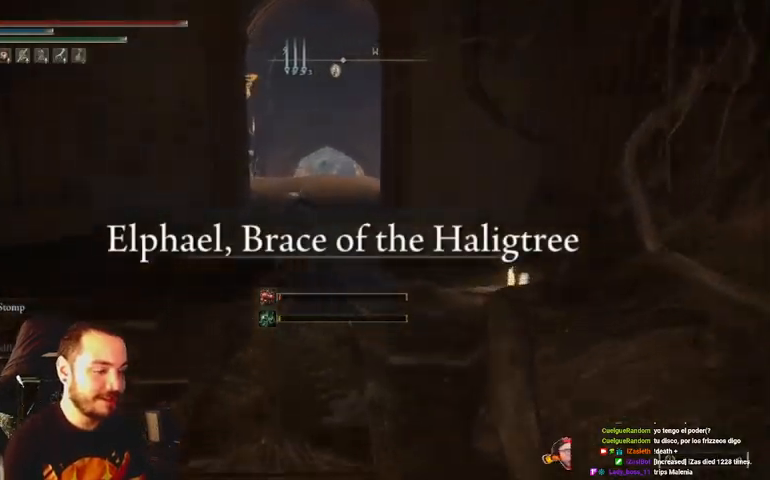
{"buttons": ["B"], "left_stick": "up", "right_stick": "center", "events": [[167, "left_stick", "up"]]}
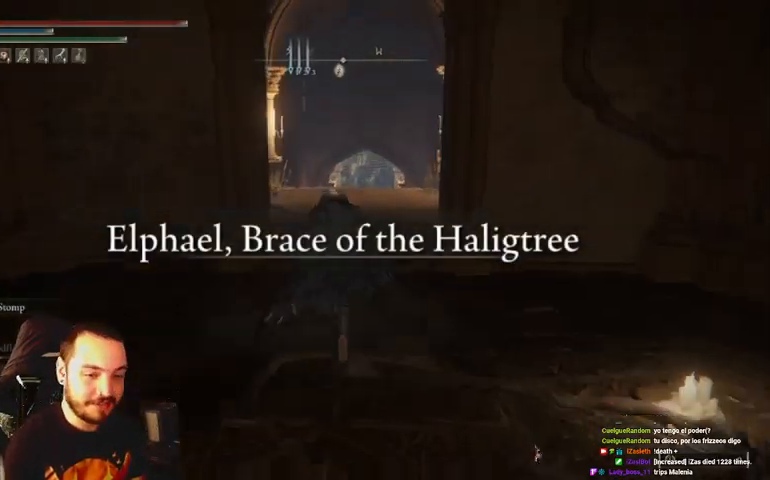
{"buttons": ["B"], "left_stick": "up", "right_stick": "center", "events": []}
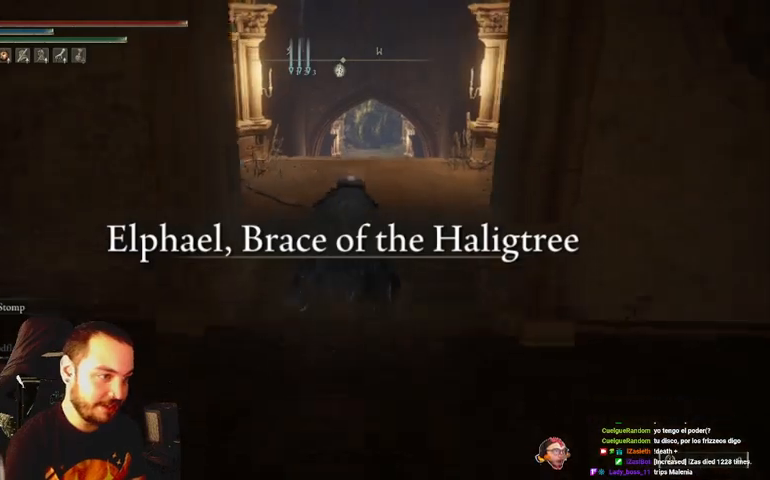
{"buttons": ["B"], "left_stick": "up", "right_stick": "center", "events": []}
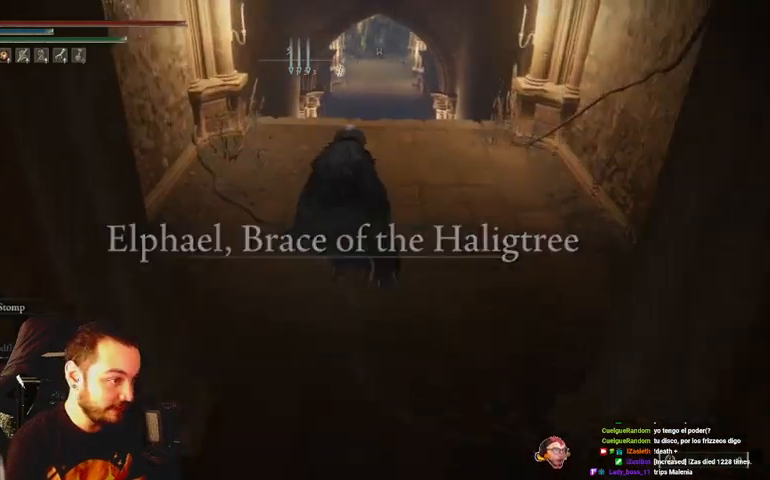
{"buttons": ["B"], "left_stick": "up", "right_stick": "center", "events": []}
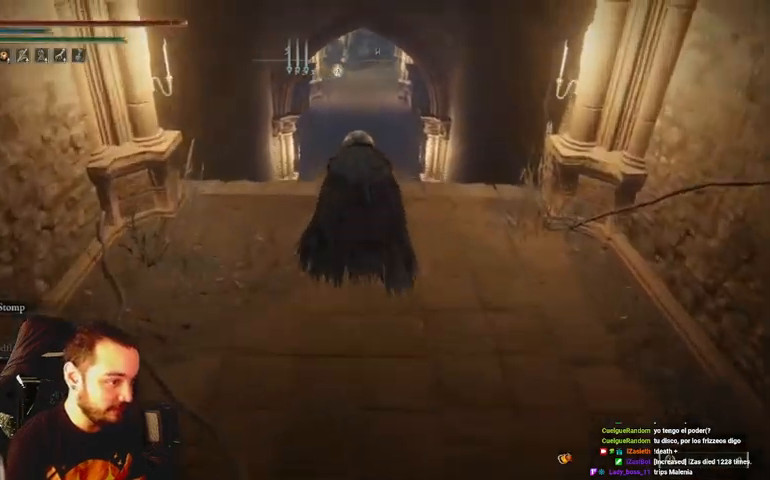
{"buttons": ["B", "Y"], "left_stick": "up", "right_stick": "center", "events": [[367, "Y", "down"]]}
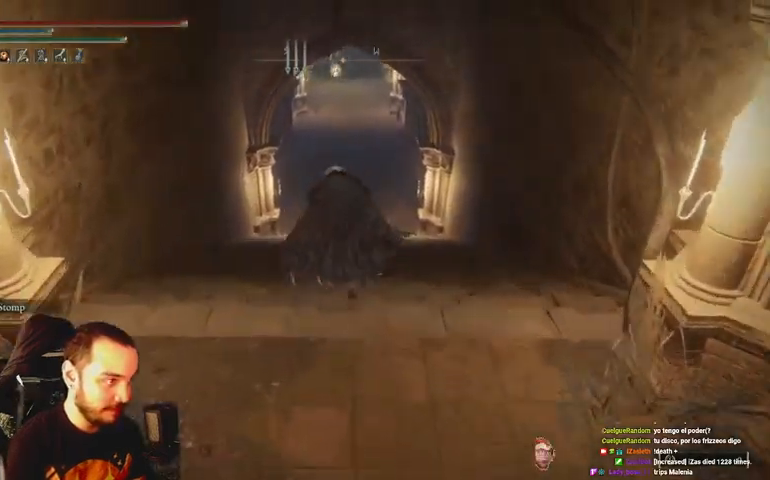
{"buttons": ["B"], "left_stick": "up", "right_stick": "center", "events": [[467, "Y", "up"]]}
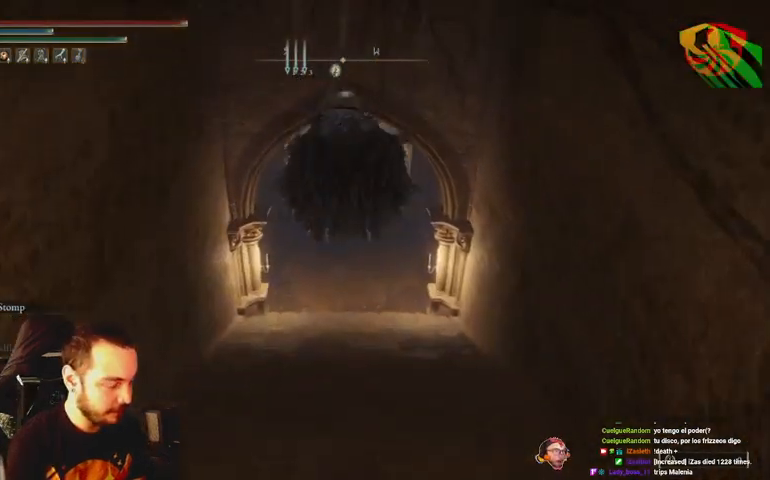
{"buttons": [], "left_stick": "up", "right_stick": "center", "events": [[33, "B", "up"], [200, "B", "down"], [300, "B", "up"], [367, "B", "down"], [467, "B", "up"]]}
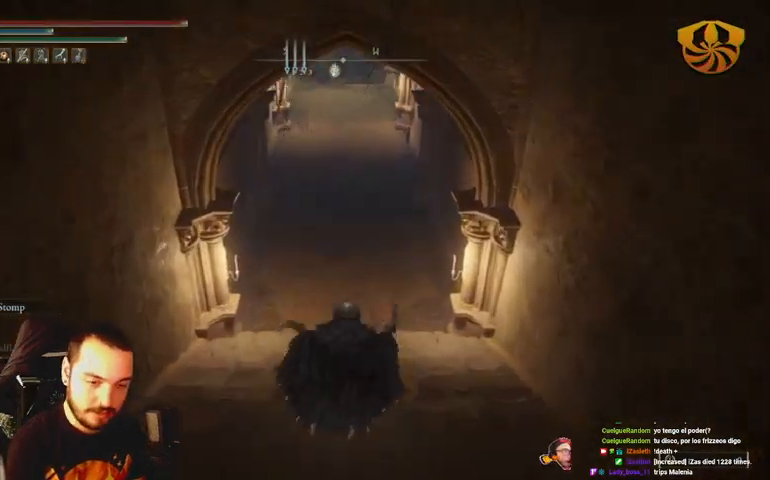
{"buttons": [], "left_stick": "up", "right_stick": "center", "events": [[67, "B", "down"], [133, "B", "up"], [233, "B", "down"], [300, "B", "up"]]}
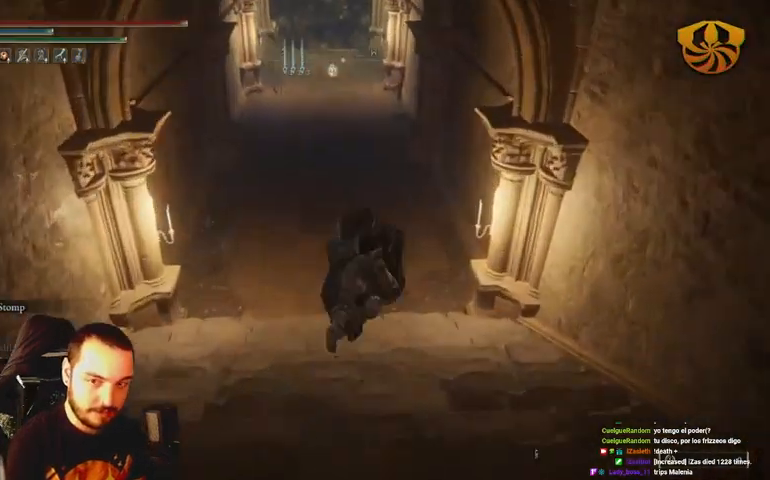
{"buttons": ["B"], "left_stick": "up", "right_stick": "center", "events": [[133, "B", "down"]]}
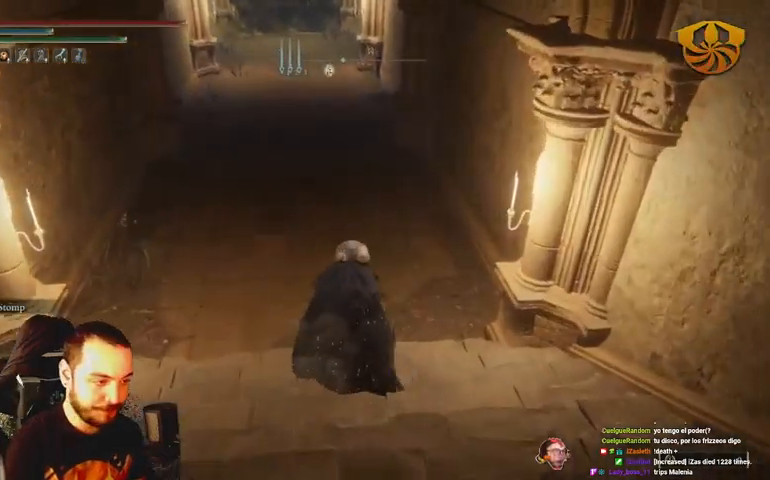
{"buttons": ["B"], "left_stick": "up", "right_stick": "center", "events": []}
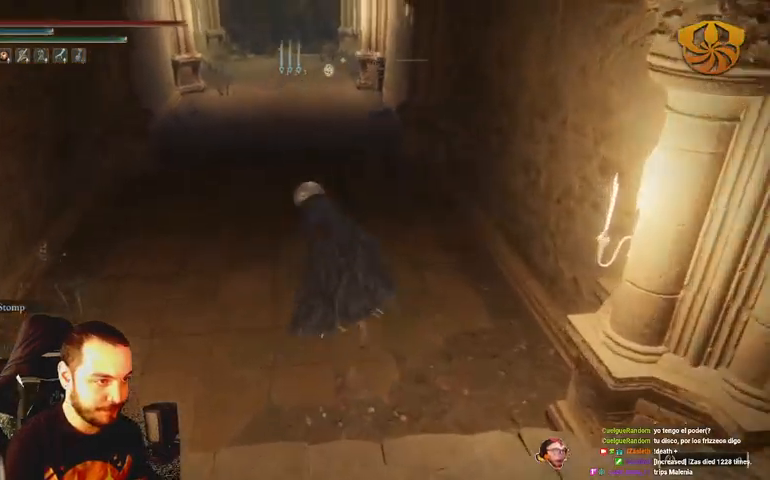
{"buttons": ["B"], "left_stick": "up", "right_stick": "center", "events": []}
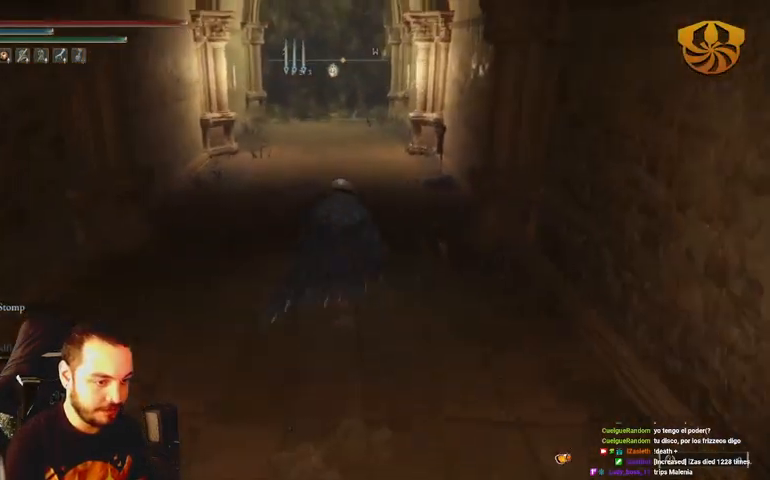
{"buttons": ["B"], "left_stick": "up", "right_stick": "center", "events": [[400, "DPAD_DOWN", "down"], [500, "DPAD_DOWN", "up"]]}
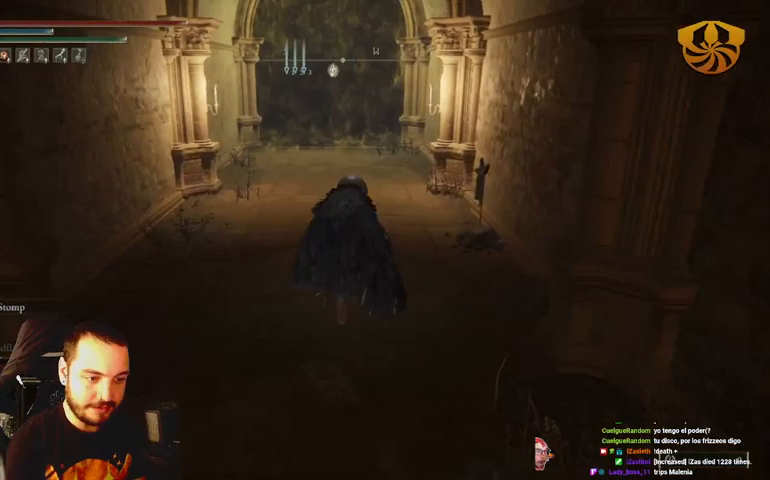
{"buttons": ["B"], "left_stick": "up", "right_stick": "center", "events": [[67, "DPAD_DOWN", "down"], [133, "DPAD_DOWN", "up"]]}
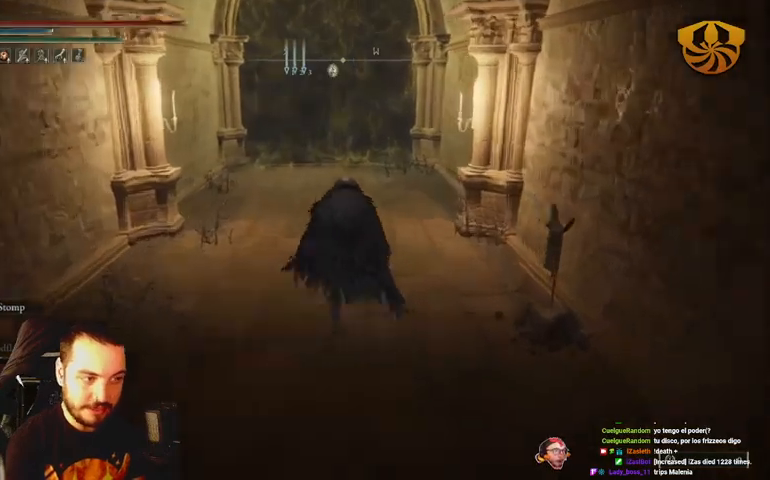
{"buttons": ["B"], "left_stick": "up", "right_stick": "center", "events": []}
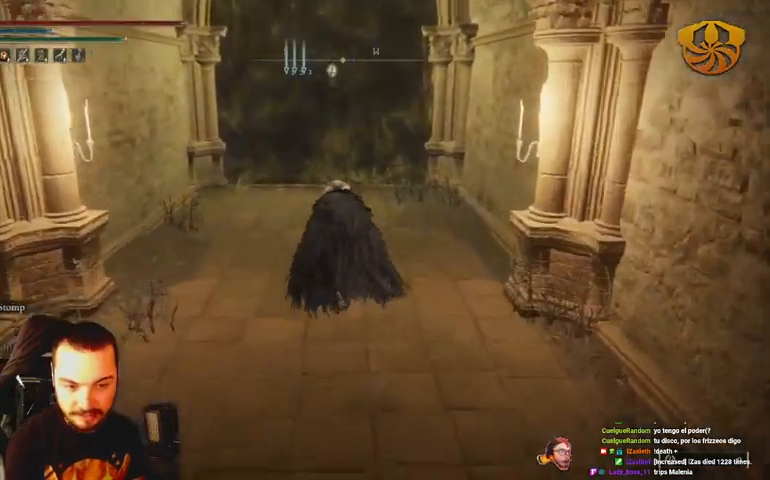
{"buttons": ["A"], "left_stick": "up", "right_stick": "center", "events": [[200, "B", "up"], [467, "A", "down"]]}
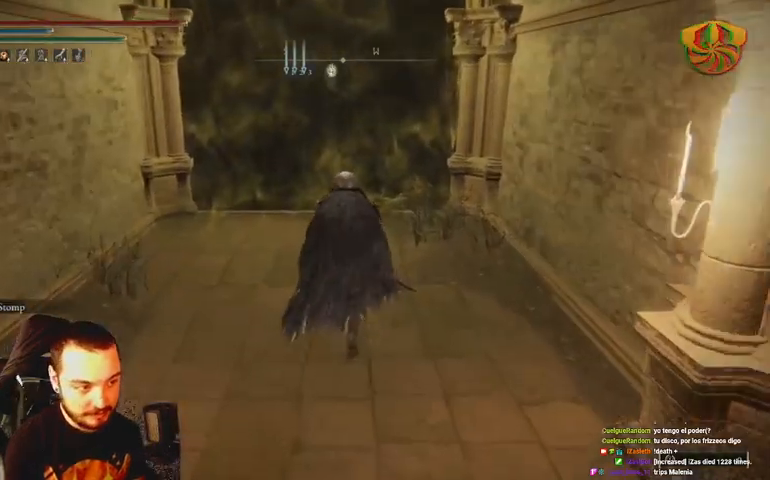
{"buttons": [], "left_stick": "up", "right_stick": "center", "events": [[67, "A", "up"], [167, "A", "down"], [233, "A", "up"]]}
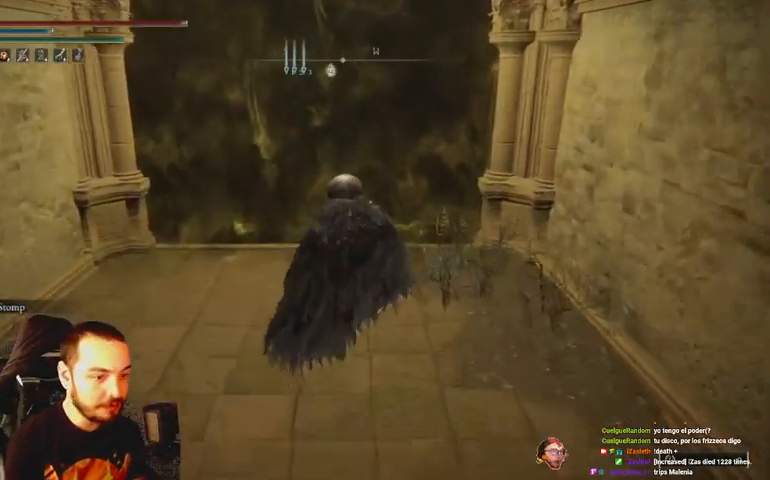
{"buttons": [], "left_stick": "up", "right_stick": "center", "events": [[367, "DPAD_DOWN", "down"], [400, "DPAD_DOWN", "up"]]}
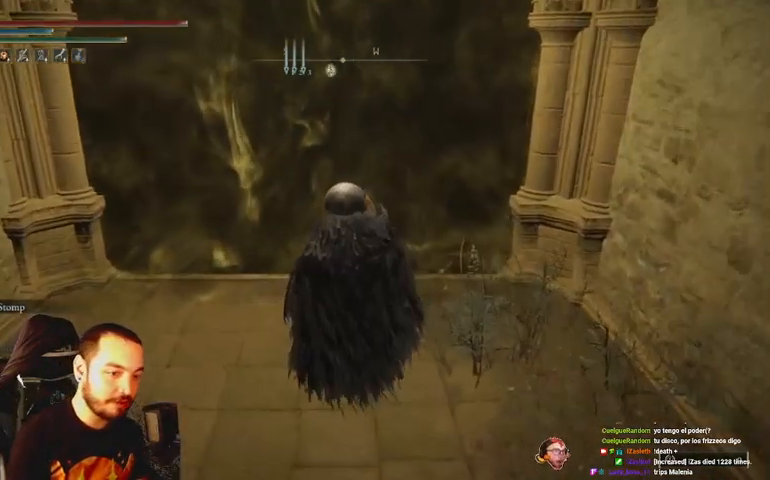
{"buttons": ["X"], "left_stick": "up", "right_stick": "center", "events": [[33, "DPAD_DOWN", "down"], [100, "DPAD_DOWN", "up"], [433, "X", "down"]]}